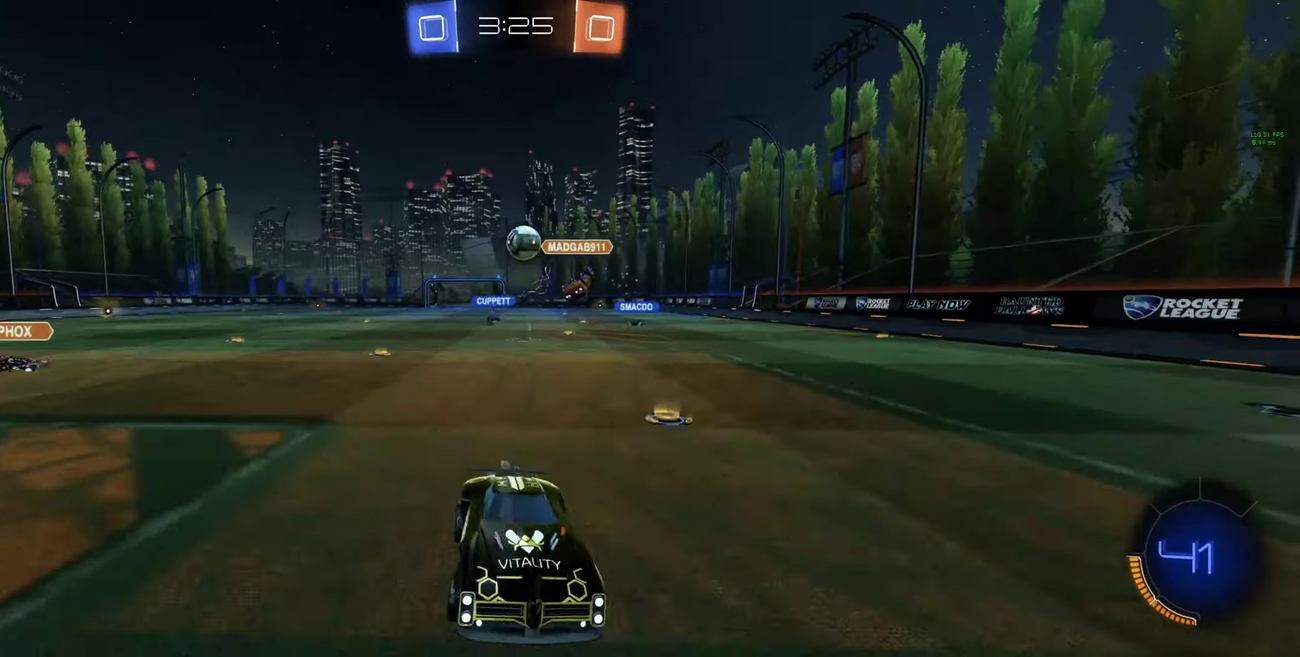
Gameplay with a controller (Xbox layout); each line is a JSON object with the inputs held at the frame after it. "events" lists button and stick changes between this image and that frame as [ms after this image, input, new state], when the widget could be followed in between.
{"buttons": ["R2"], "left_stick": "right", "right_stick": "center"}
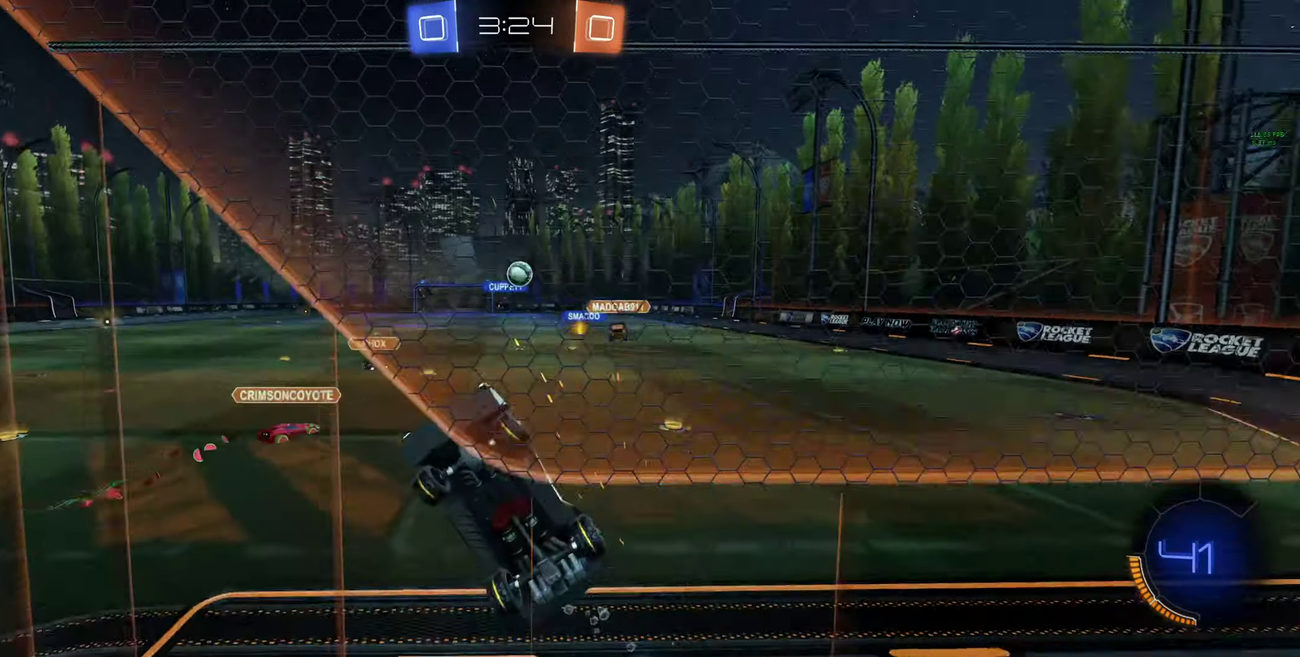
{"buttons": ["L1", "R2"], "left_stick": "down-left", "right_stick": "center", "events": [[300, "A", "down"], [333, "left_stick", "down-left"], [400, "L1", "down"], [433, "A", "up"]]}
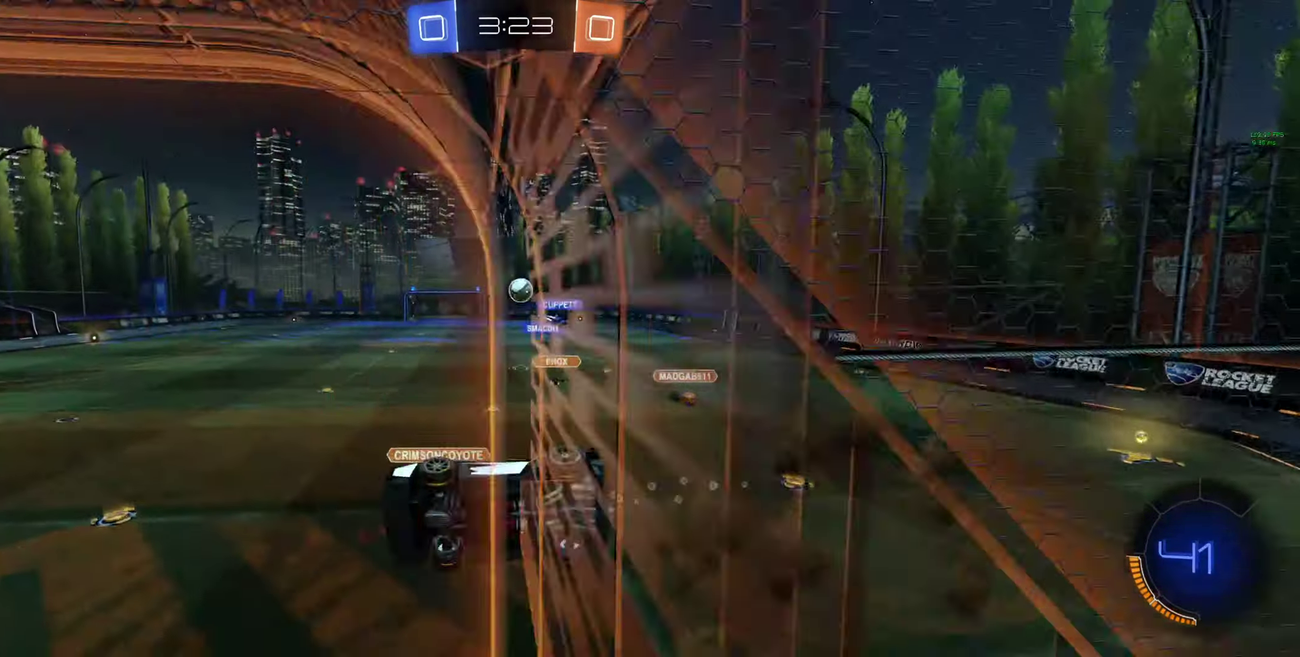
{"buttons": ["R2"], "left_stick": "up", "right_stick": "center", "events": [[267, "L1", "up"], [267, "left_stick", "center"], [334, "left_stick", "up"]]}
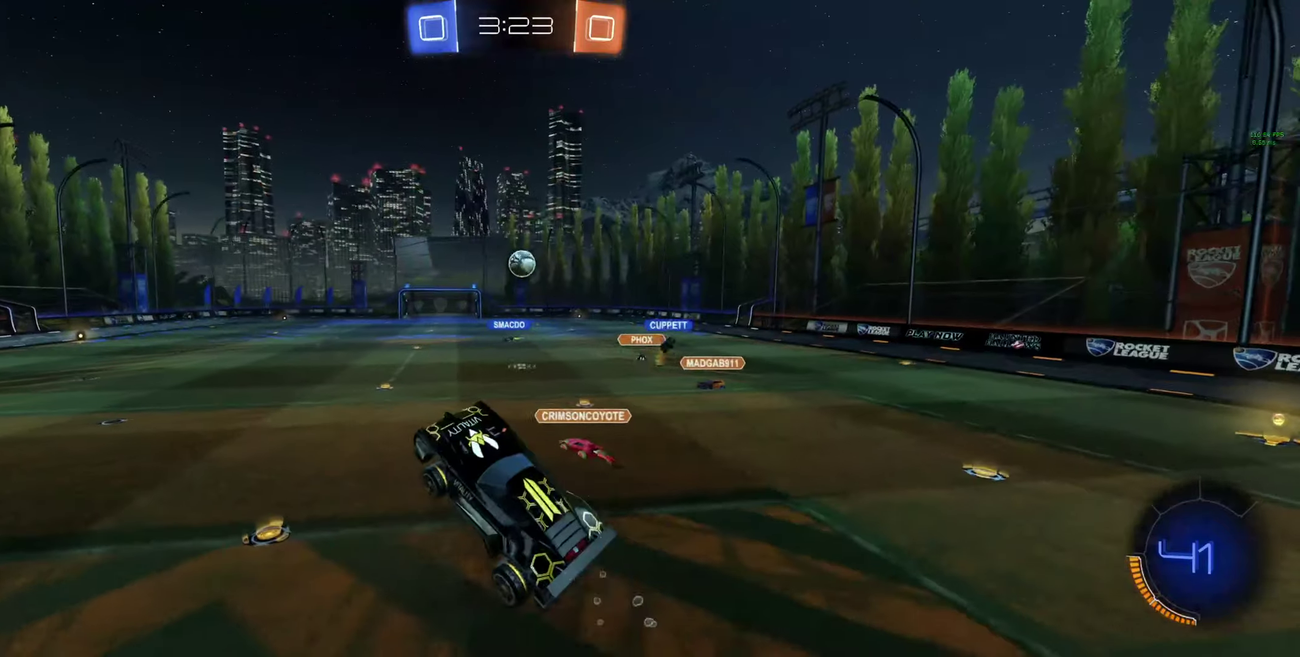
{"buttons": ["B", "R2"], "left_stick": "center", "right_stick": "center", "events": [[34, "B", "down"], [134, "left_stick", "up-right"], [200, "left_stick", "center"]]}
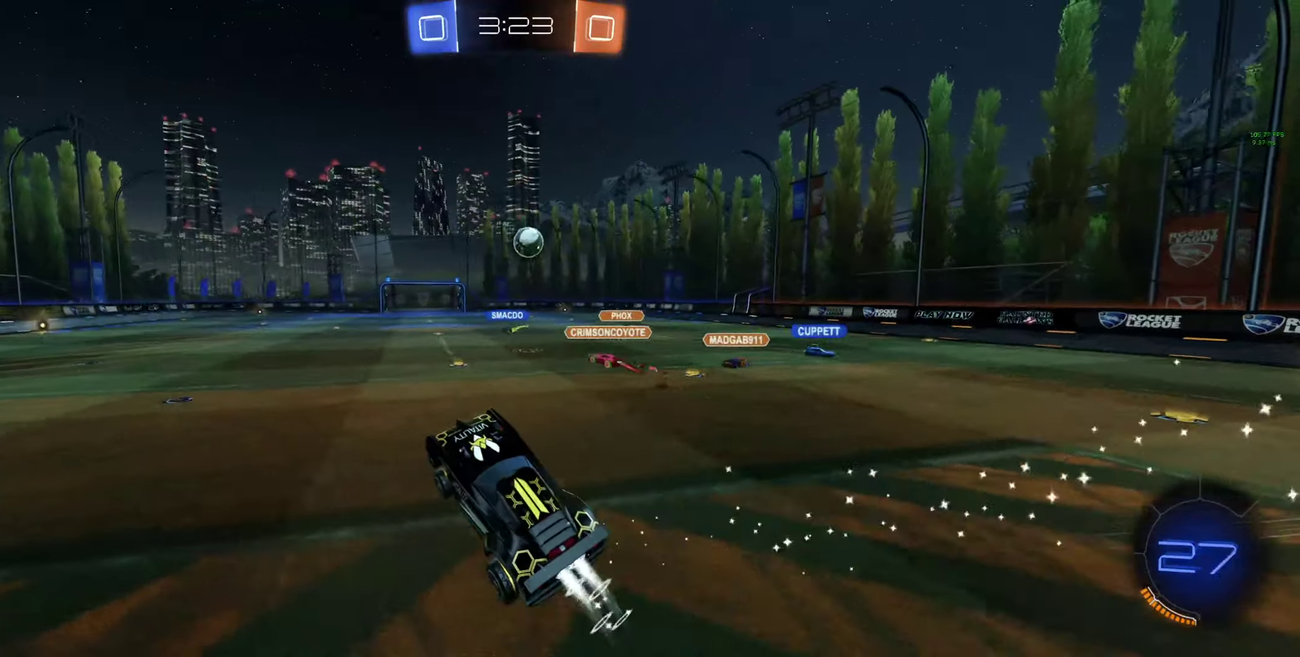
{"buttons": ["B", "R2"], "left_stick": "right", "right_stick": "center", "events": [[434, "left_stick", "right"]]}
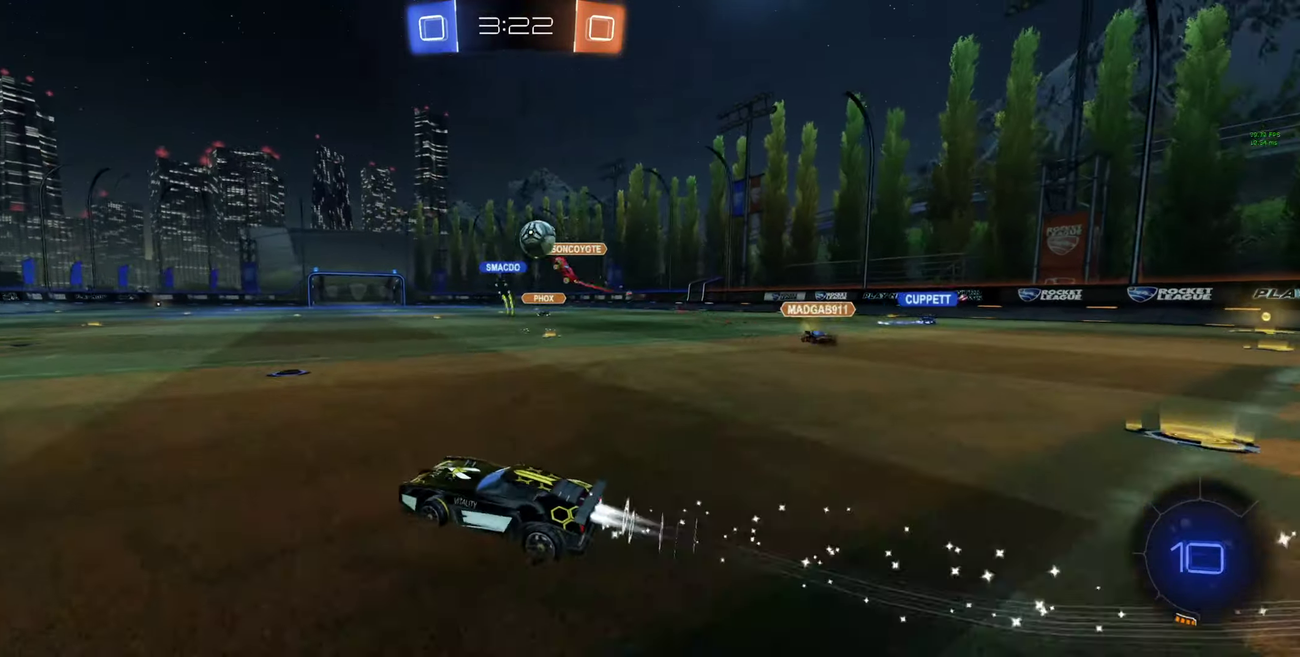
{"buttons": ["A", "B", "R2"], "left_stick": "up-left", "right_stick": "center", "events": [[167, "left_stick", "center"], [300, "left_stick", "up"], [334, "A", "down"], [400, "A", "up"], [467, "A", "down"], [467, "left_stick", "up-left"]]}
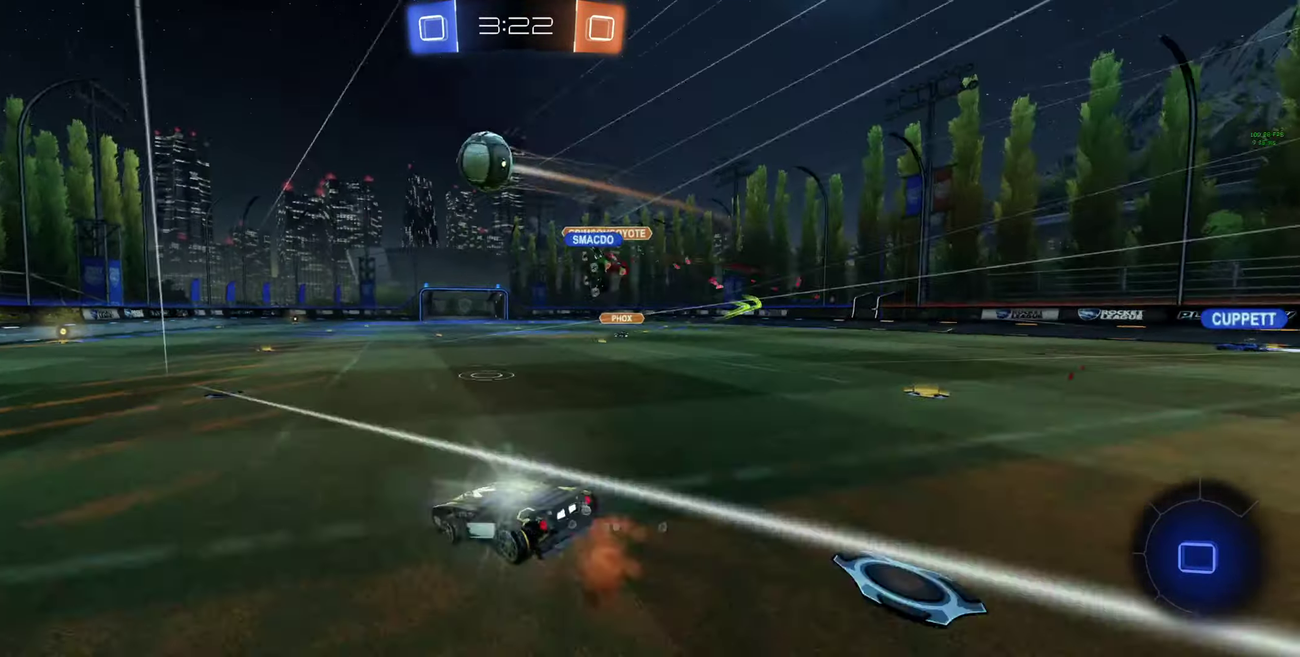
{"buttons": ["R2"], "left_stick": "center", "right_stick": "center", "events": [[34, "A", "up"], [100, "B", "up"], [134, "Y", "down"], [200, "Y", "up"], [200, "left_stick", "center"], [300, "left_stick", "left"], [434, "left_stick", "center"]]}
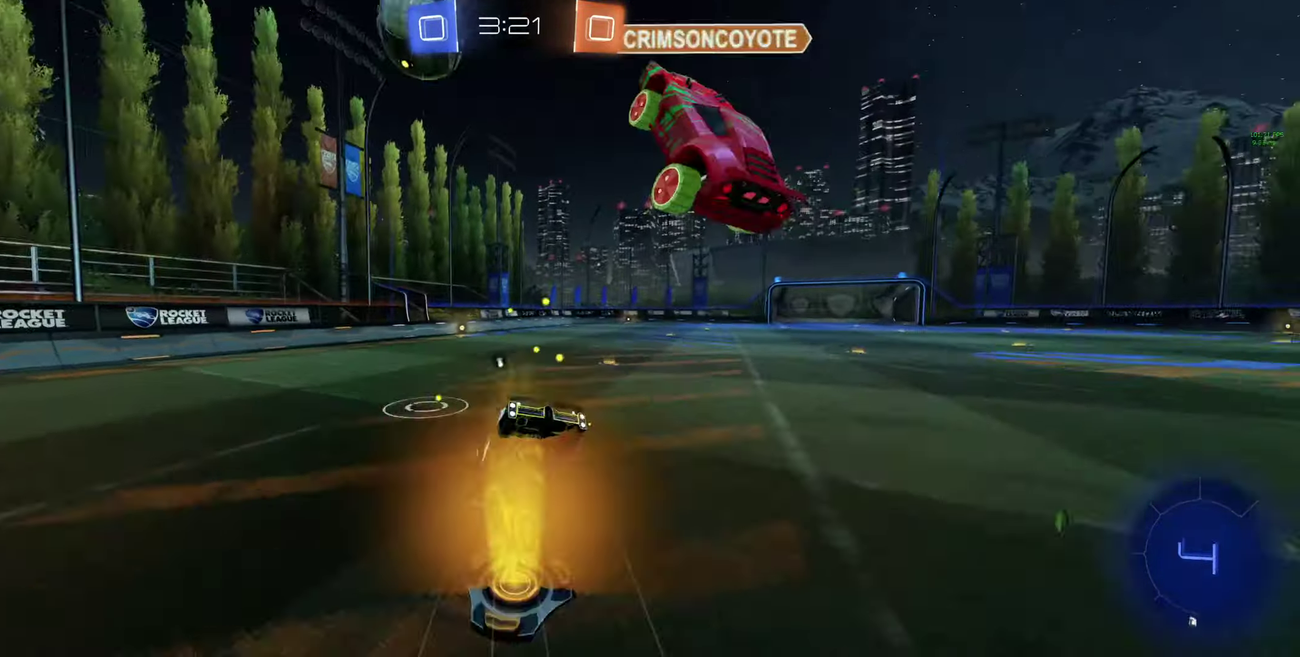
{"buttons": ["R2"], "left_stick": "center", "right_stick": "center", "events": [[67, "left_stick", "up-left"], [167, "left_stick", "center"], [367, "left_stick", "up-left"], [500, "left_stick", "center"]]}
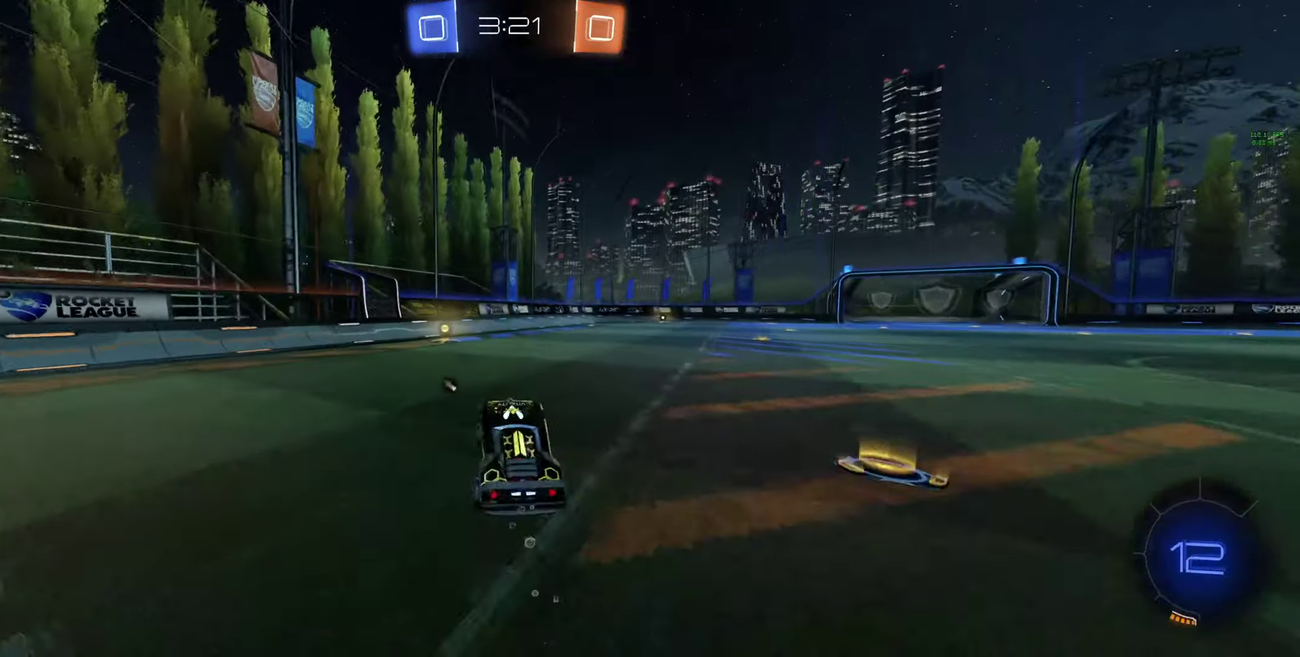
{"buttons": ["R2"], "left_stick": "right", "right_stick": "center", "events": [[67, "left_stick", "left"], [167, "Y", "down"], [234, "B", "down"], [234, "left_stick", "center"], [267, "Y", "up"], [367, "B", "up"], [467, "left_stick", "right"]]}
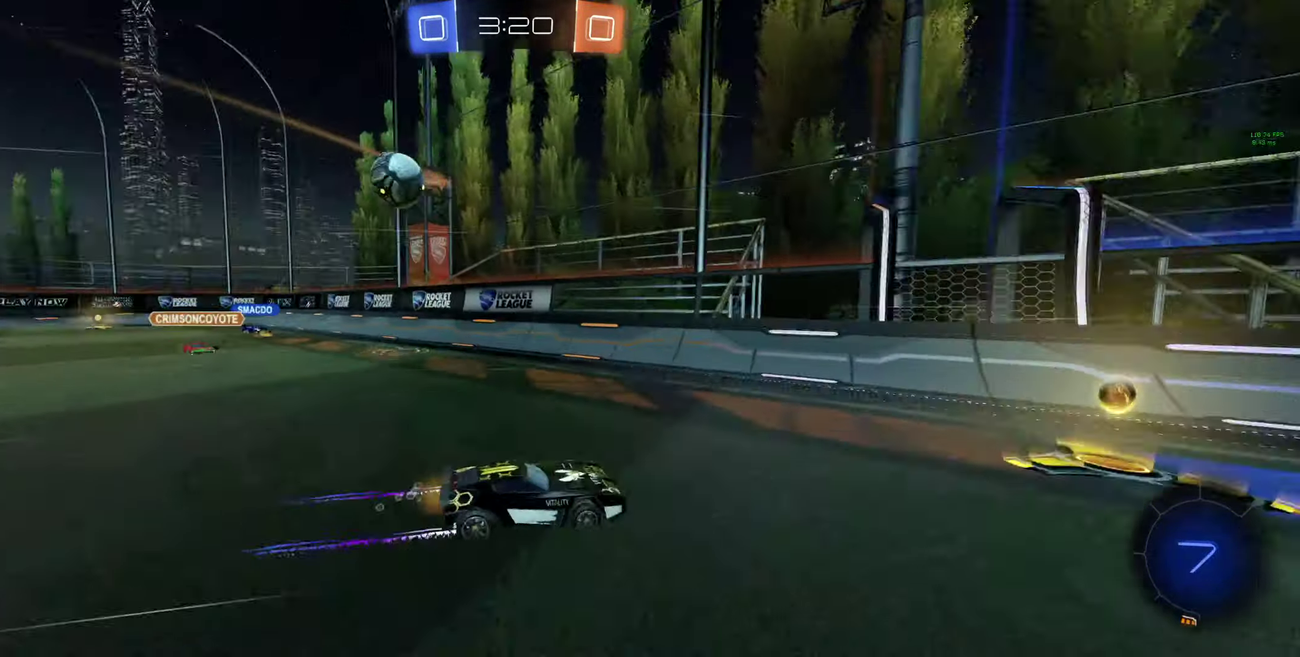
{"buttons": ["R2"], "left_stick": "right", "right_stick": "center", "events": []}
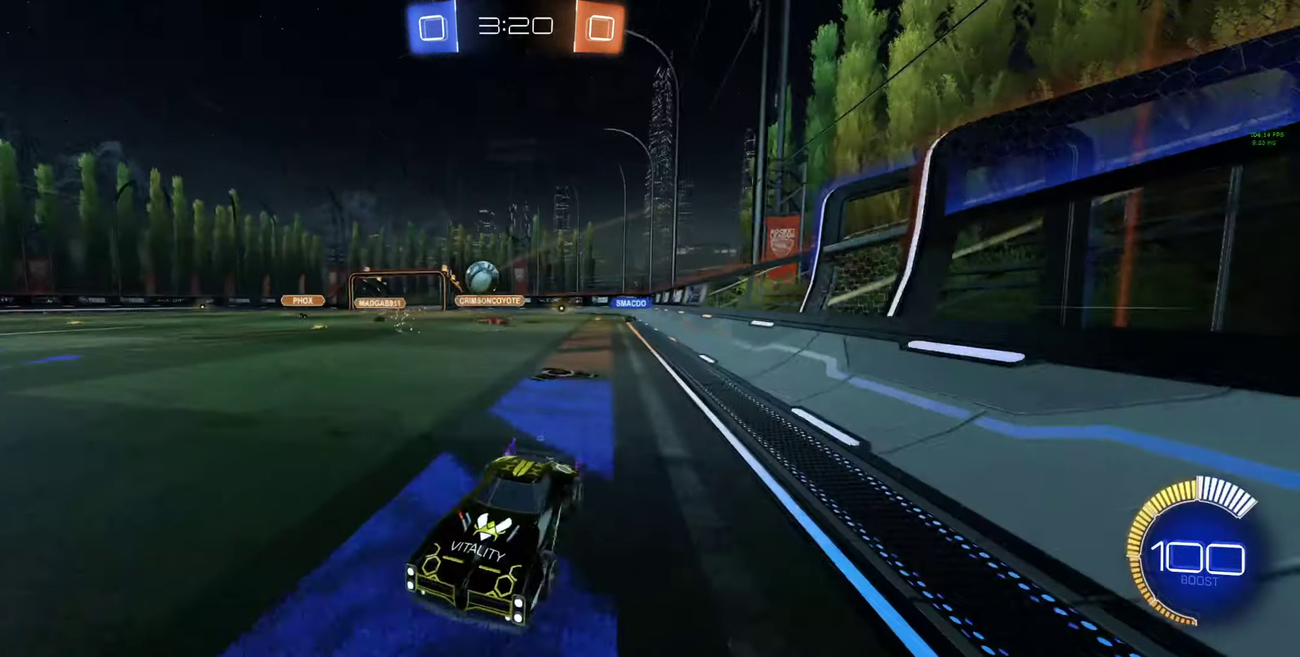
{"buttons": ["R2"], "left_stick": "right", "right_stick": "center", "events": [[34, "left_stick", "center"], [100, "left_stick", "right"], [267, "left_stick", "center"], [400, "left_stick", "right"]]}
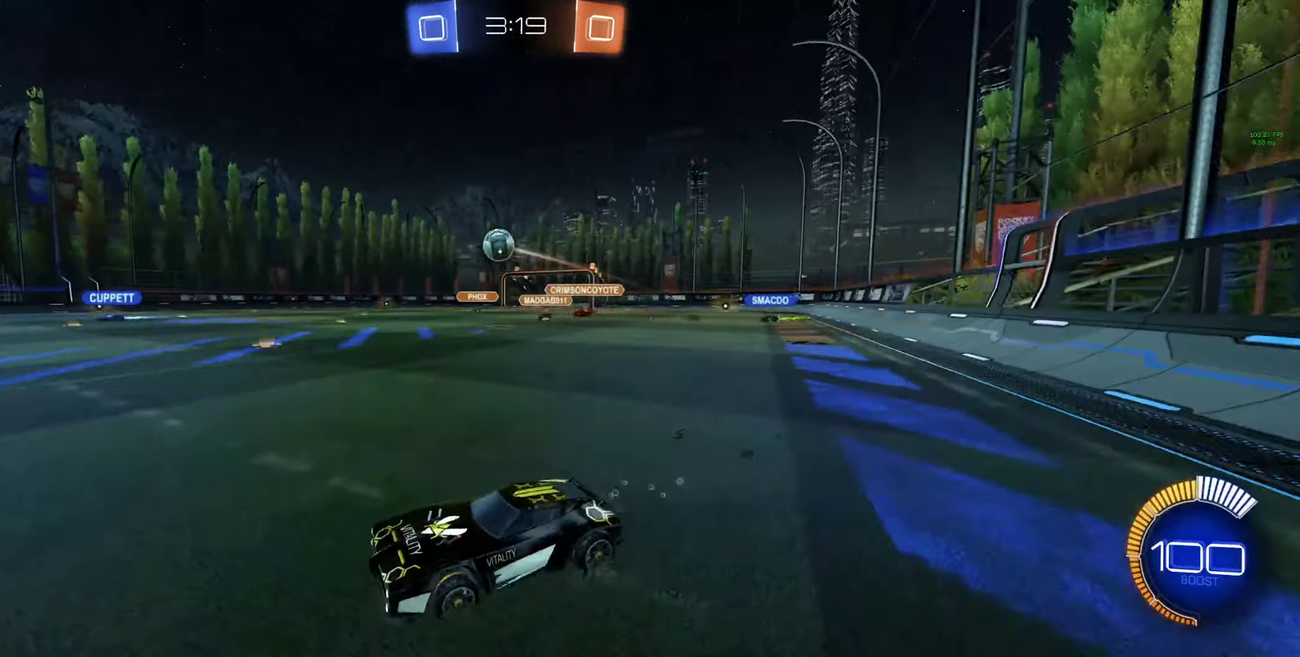
{"buttons": ["R2"], "left_stick": "center", "right_stick": "center", "events": [[167, "left_stick", "center"], [300, "B", "down"], [367, "B", "up"], [367, "left_stick", "right"], [467, "left_stick", "center"]]}
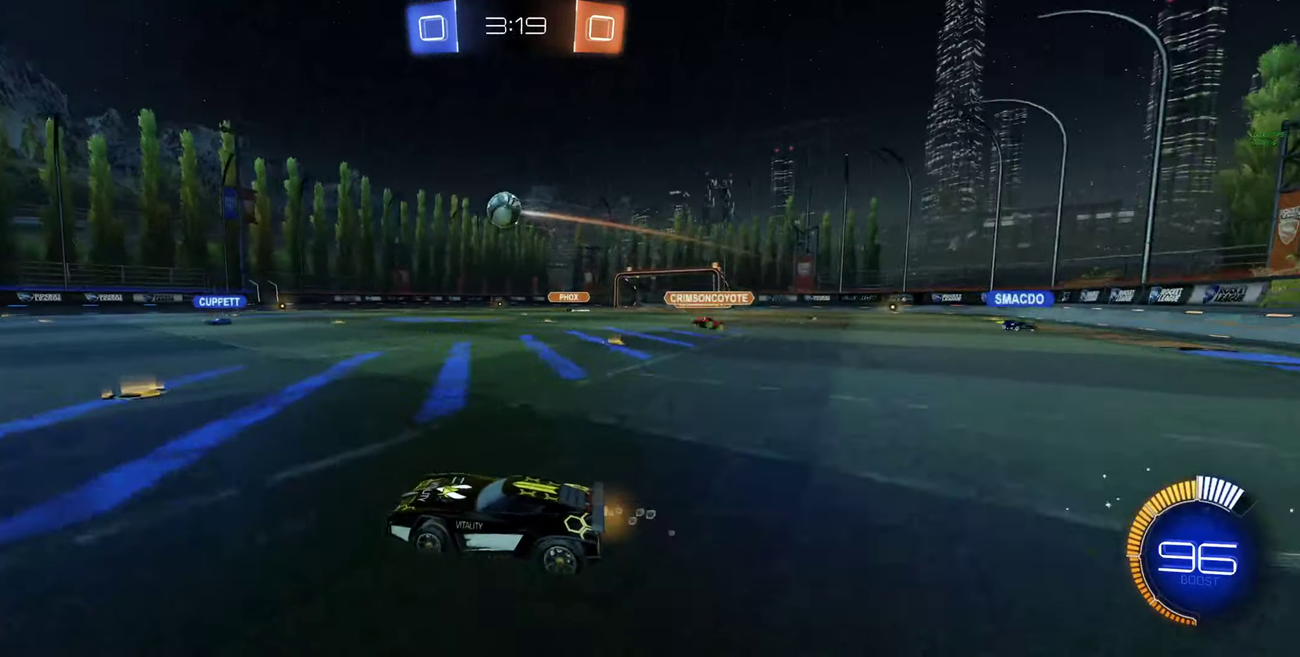
{"buttons": ["R2"], "left_stick": "center", "right_stick": "center", "events": [[267, "left_stick", "left"], [367, "left_stick", "up-left"], [434, "left_stick", "center"]]}
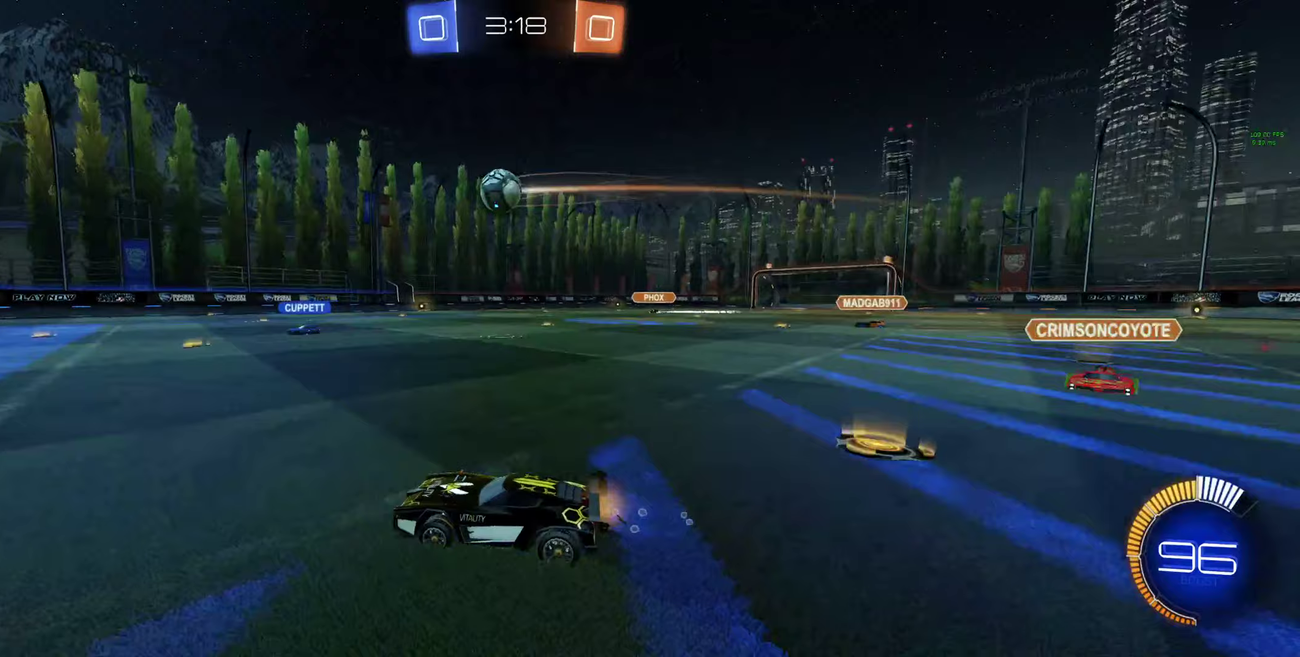
{"buttons": ["R2"], "left_stick": "center", "right_stick": "center", "events": []}
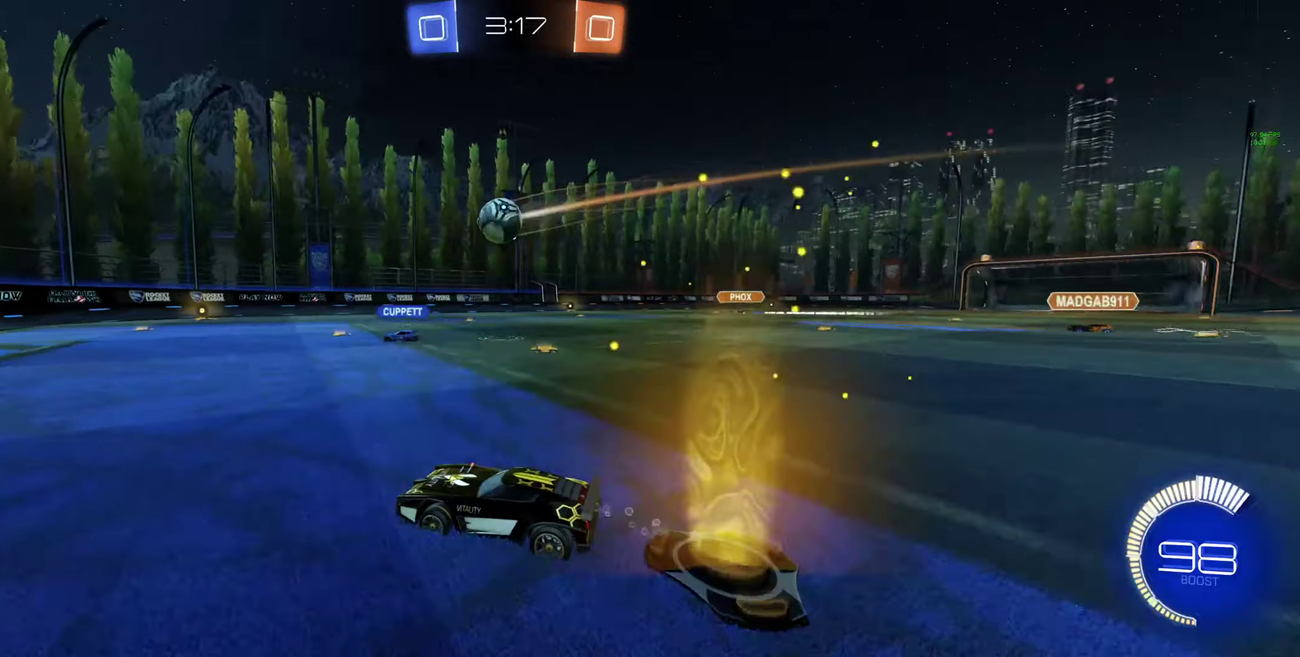
{"buttons": [], "left_stick": "center", "right_stick": "center", "events": [[433, "R2", "up"]]}
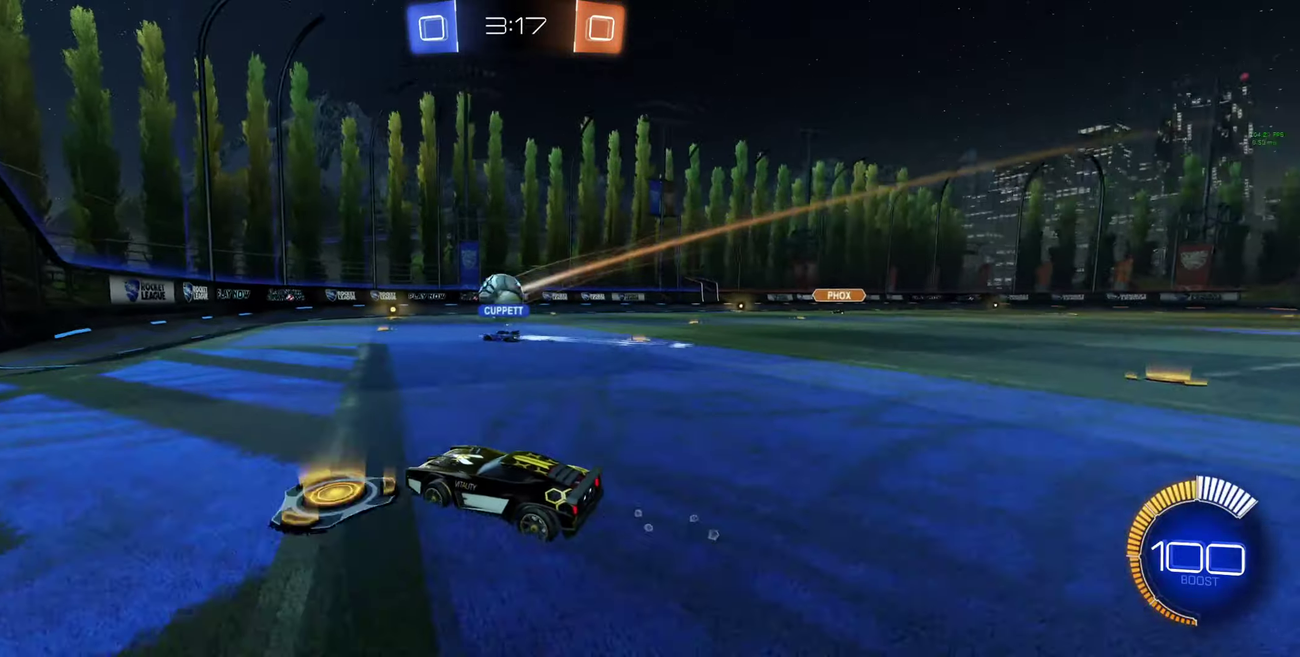
{"buttons": ["L1", "R2"], "left_stick": "left", "right_stick": "center", "events": [[100, "left_stick", "left"], [233, "L1", "down"], [267, "R2", "down"], [367, "Y", "down"], [467, "Y", "up"]]}
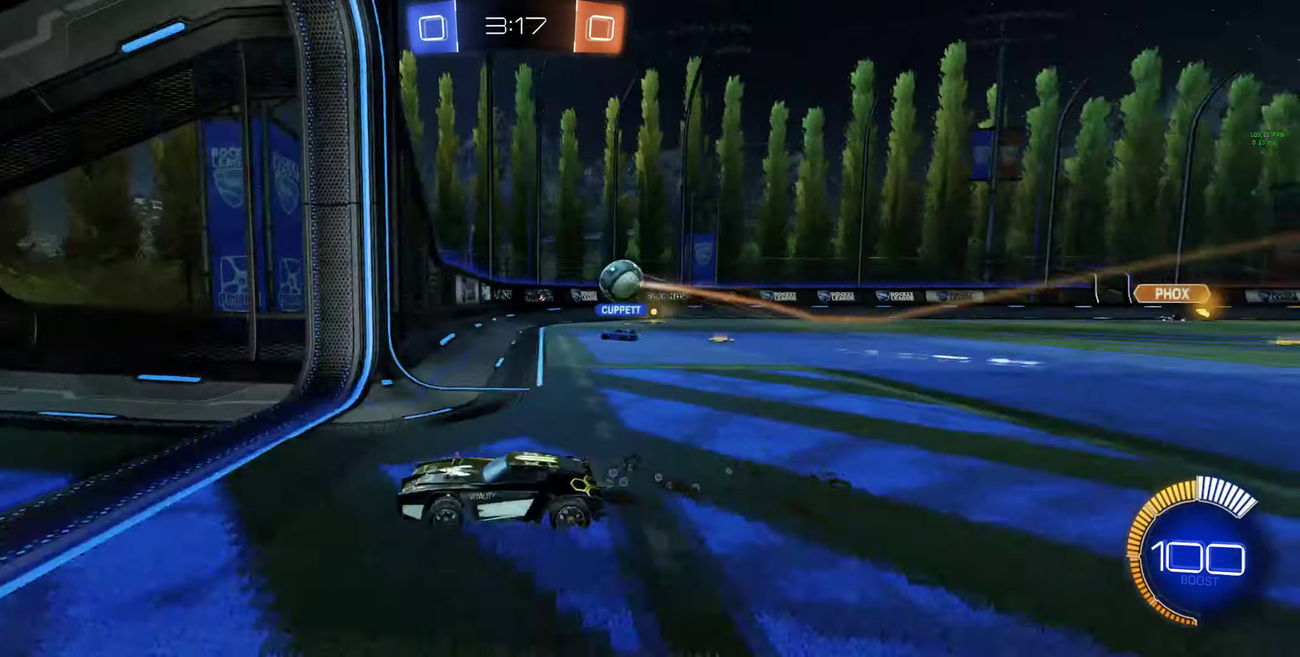
{"buttons": ["R2"], "left_stick": "left", "right_stick": "center", "events": [[367, "L1", "up"]]}
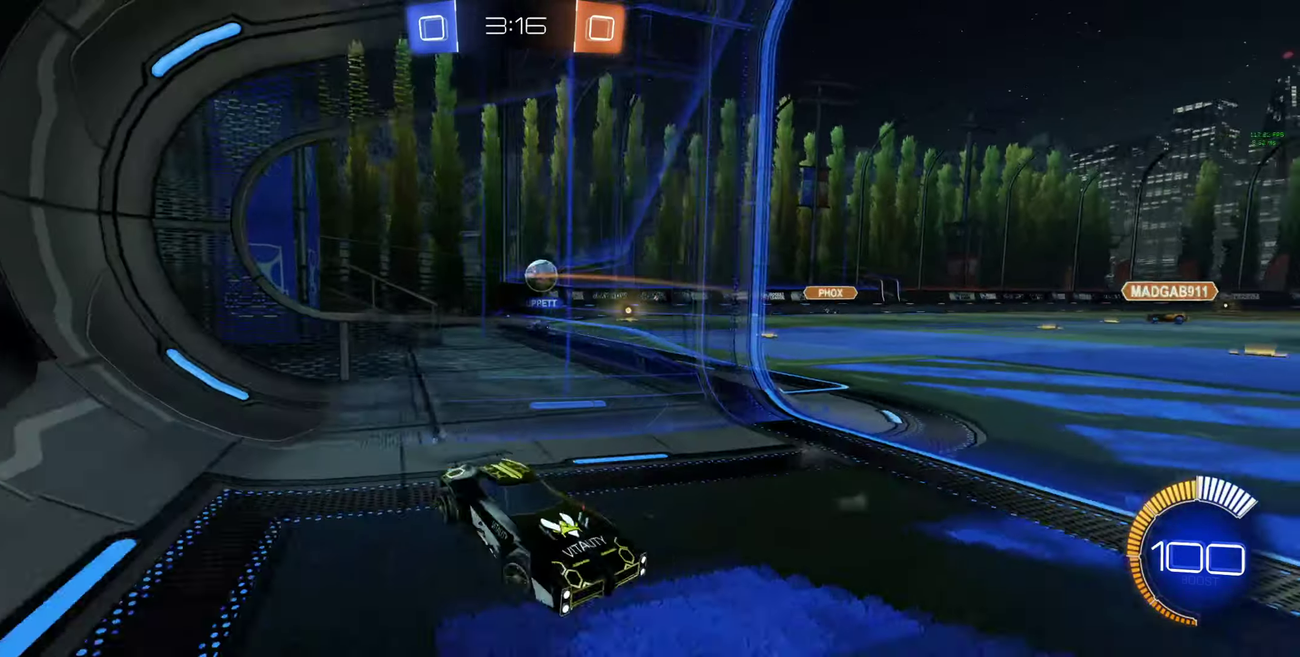
{"buttons": ["L2"], "left_stick": "center", "right_stick": "center", "events": [[300, "left_stick", "center"], [333, "L2", "down"], [333, "R2", "up"]]}
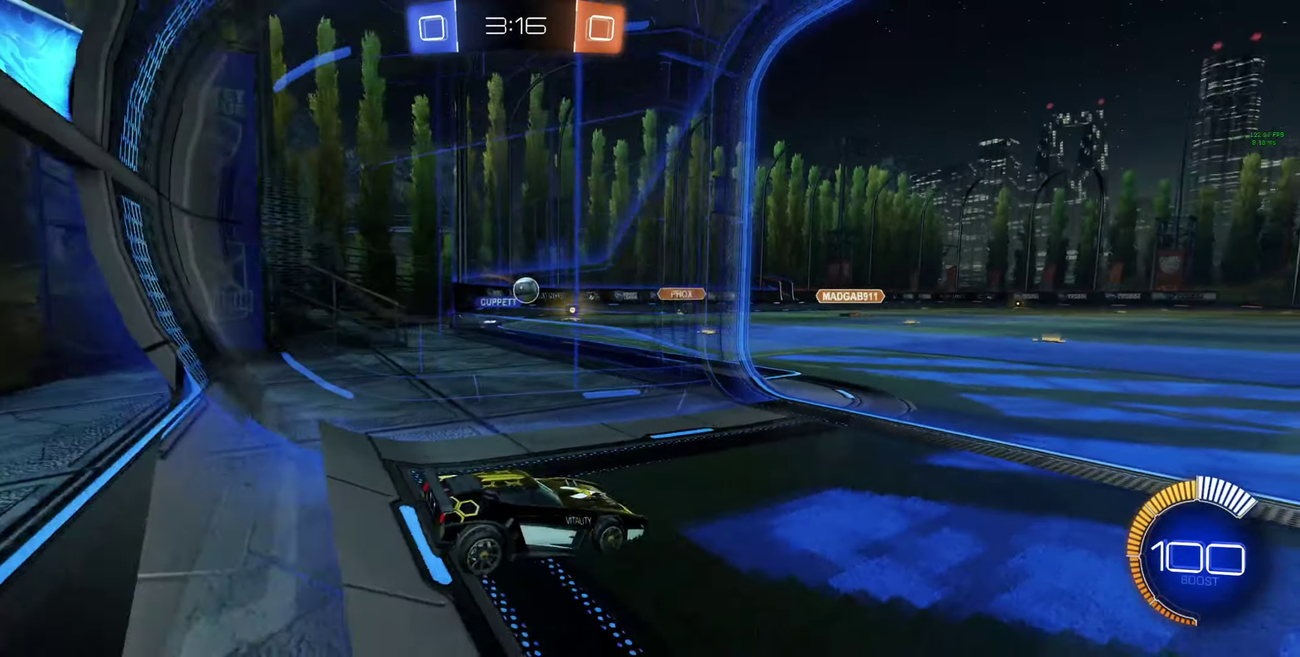
{"buttons": [], "left_stick": "center", "right_stick": "center", "events": [[133, "L2", "up"]]}
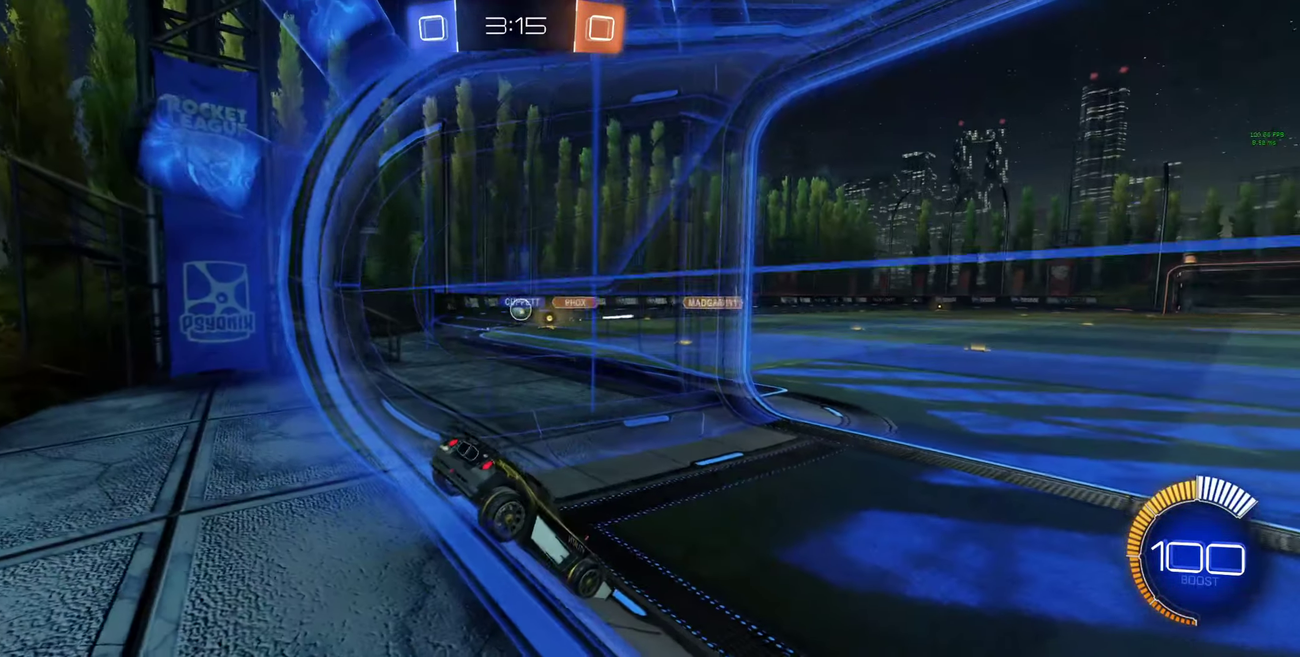
{"buttons": ["R2"], "left_stick": "center", "right_stick": "center", "events": [[200, "R2", "down"]]}
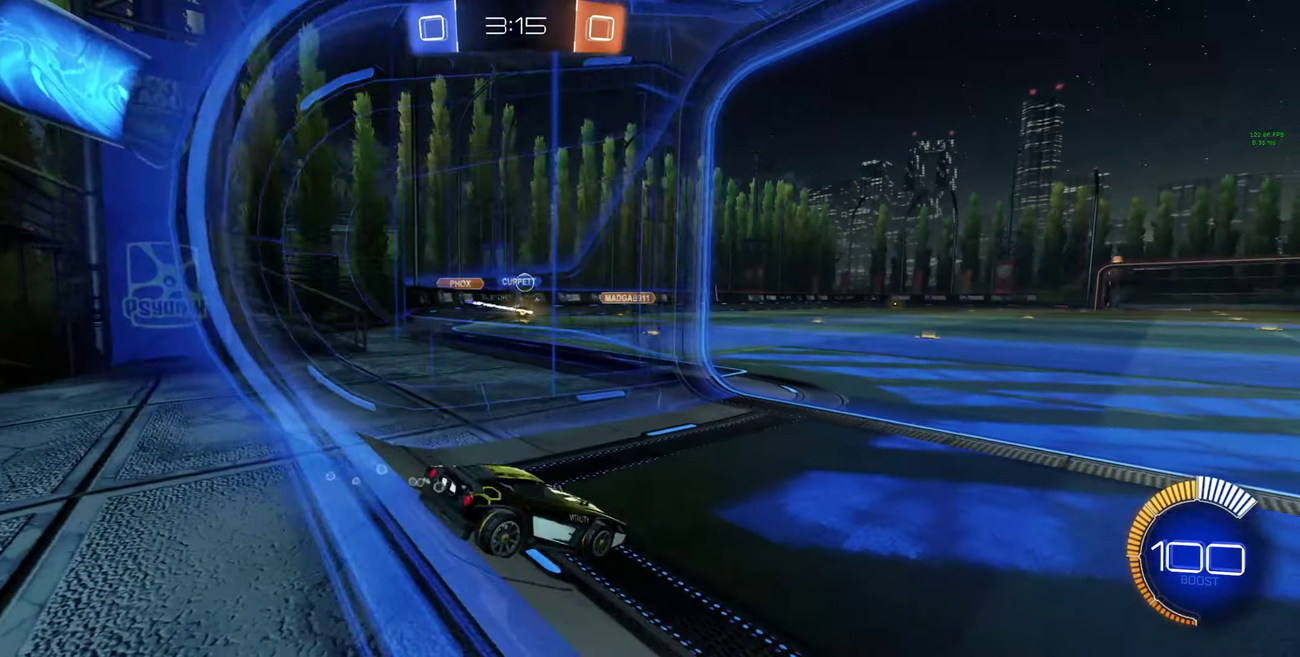
{"buttons": ["R2"], "left_stick": "center", "right_stick": "center", "events": [[333, "left_stick", "left"], [400, "left_stick", "center"]]}
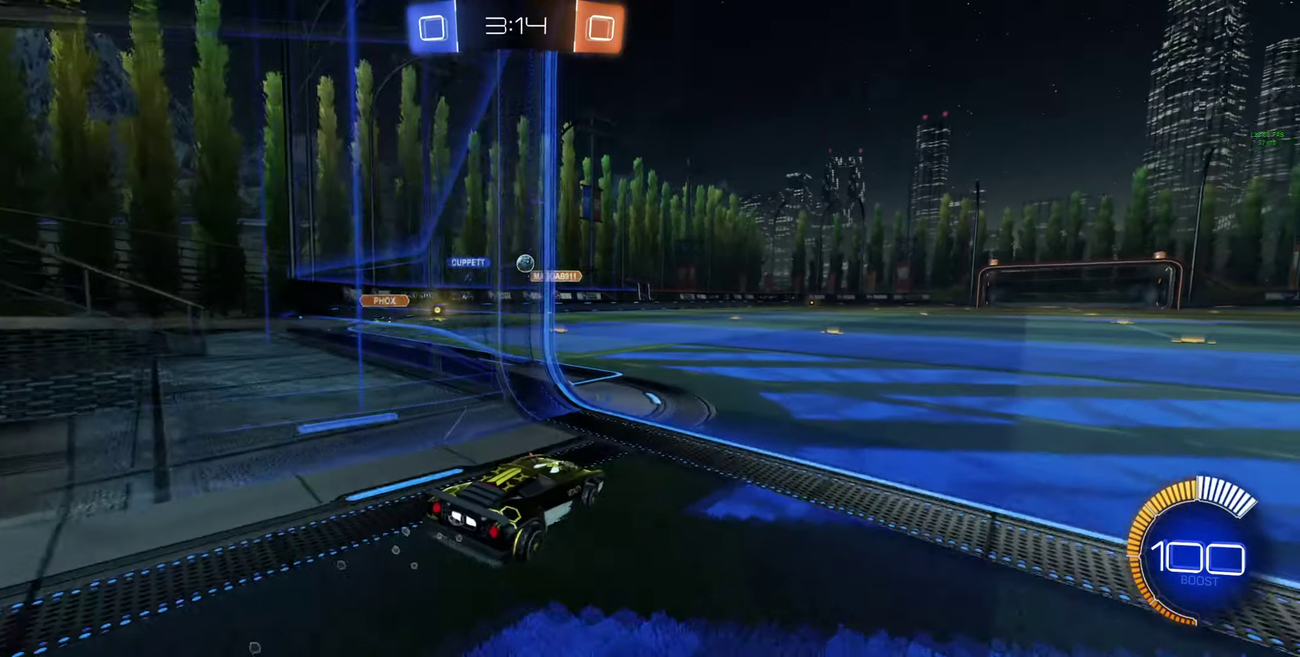
{"buttons": ["R2"], "left_stick": "center", "right_stick": "center", "events": [[67, "B", "down"], [300, "B", "up"]]}
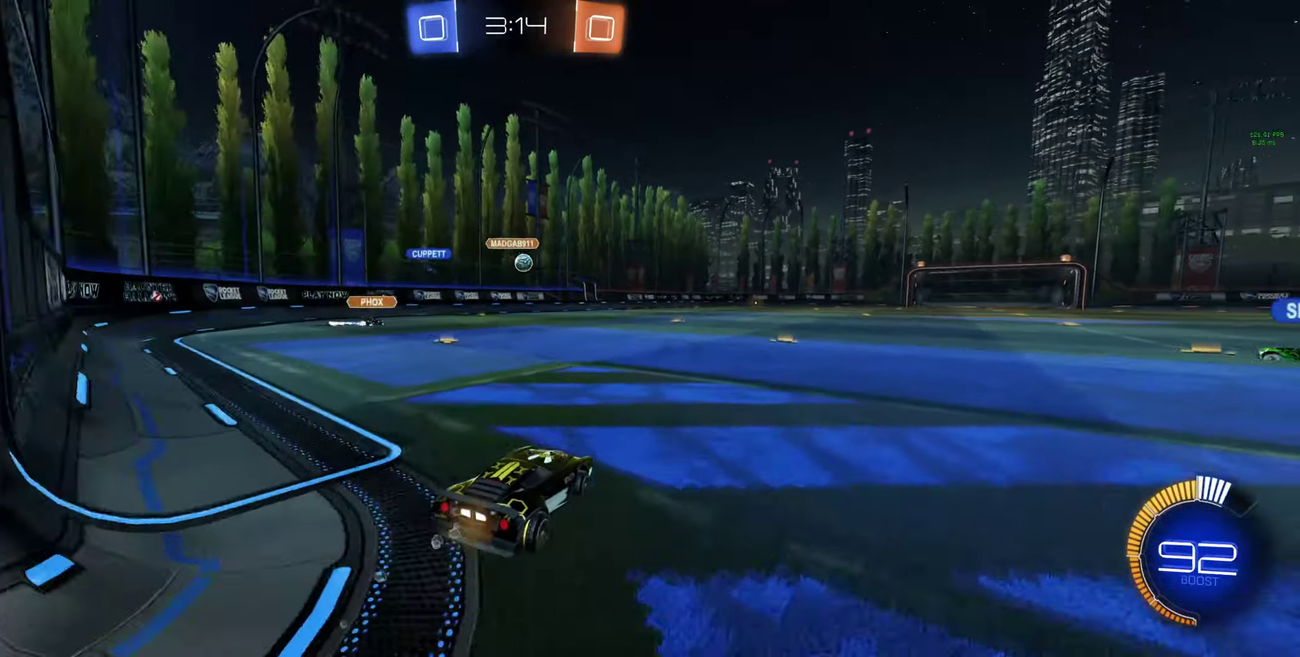
{"buttons": ["B", "R2"], "left_stick": "up", "right_stick": "center", "events": [[167, "B", "down"], [233, "left_stick", "right"], [300, "left_stick", "up"], [333, "R2", "up"], [433, "R2", "down"]]}
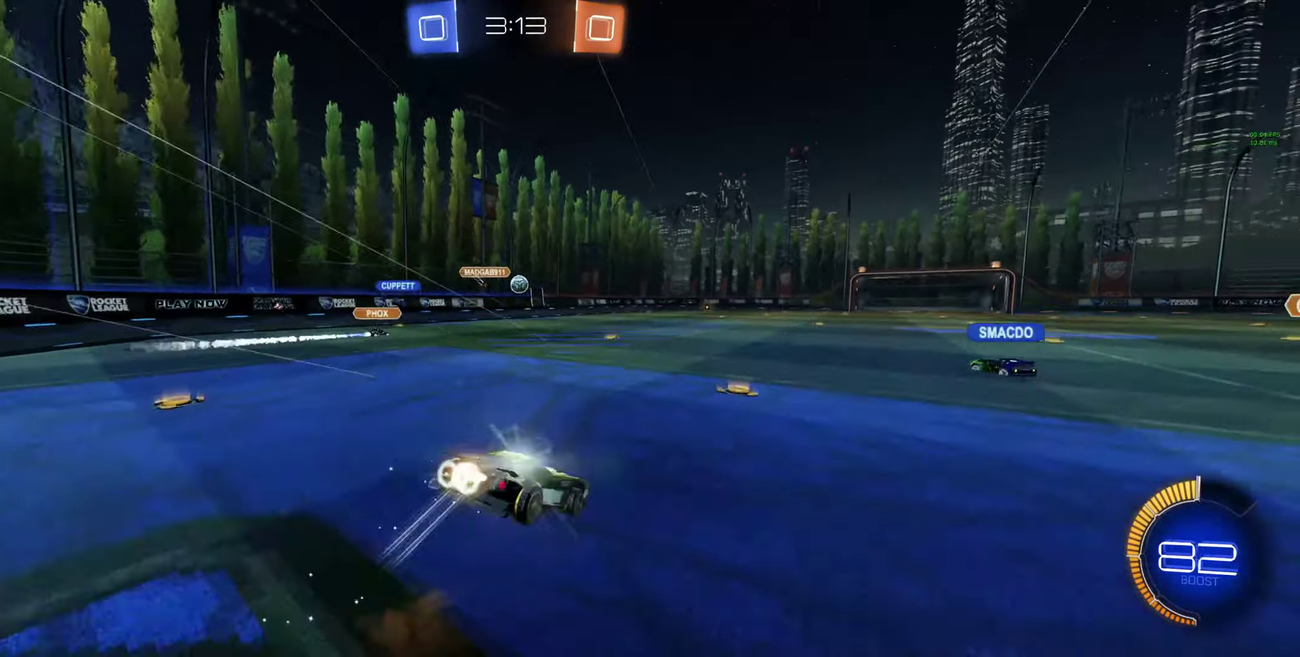
{"buttons": [], "left_stick": "center", "right_stick": "center", "events": [[67, "B", "up"], [67, "left_stick", "center"], [233, "Y", "down"], [333, "Y", "up"], [333, "left_stick", "up-left"], [400, "R2", "up"], [466, "left_stick", "center"]]}
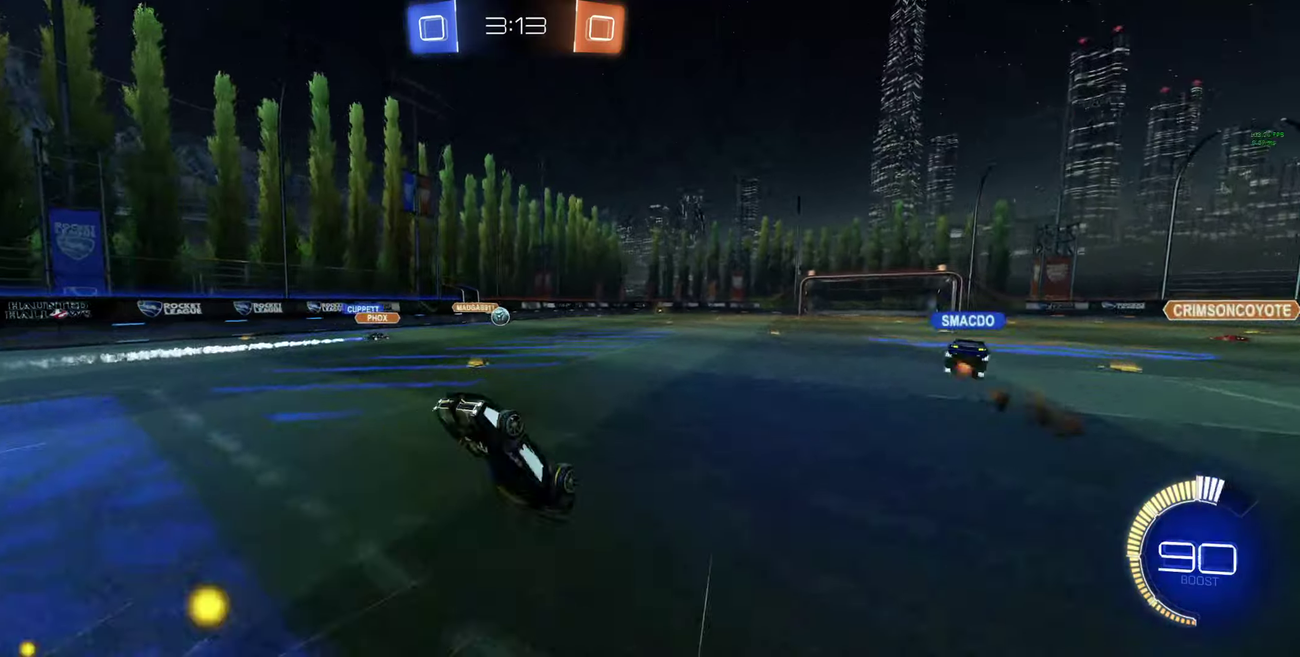
{"buttons": [], "left_stick": "up-left", "right_stick": "center", "events": [[100, "left_stick", "left"], [200, "R2", "down"], [266, "left_stick", "center"], [333, "left_stick", "up-left"], [366, "R2", "up"]]}
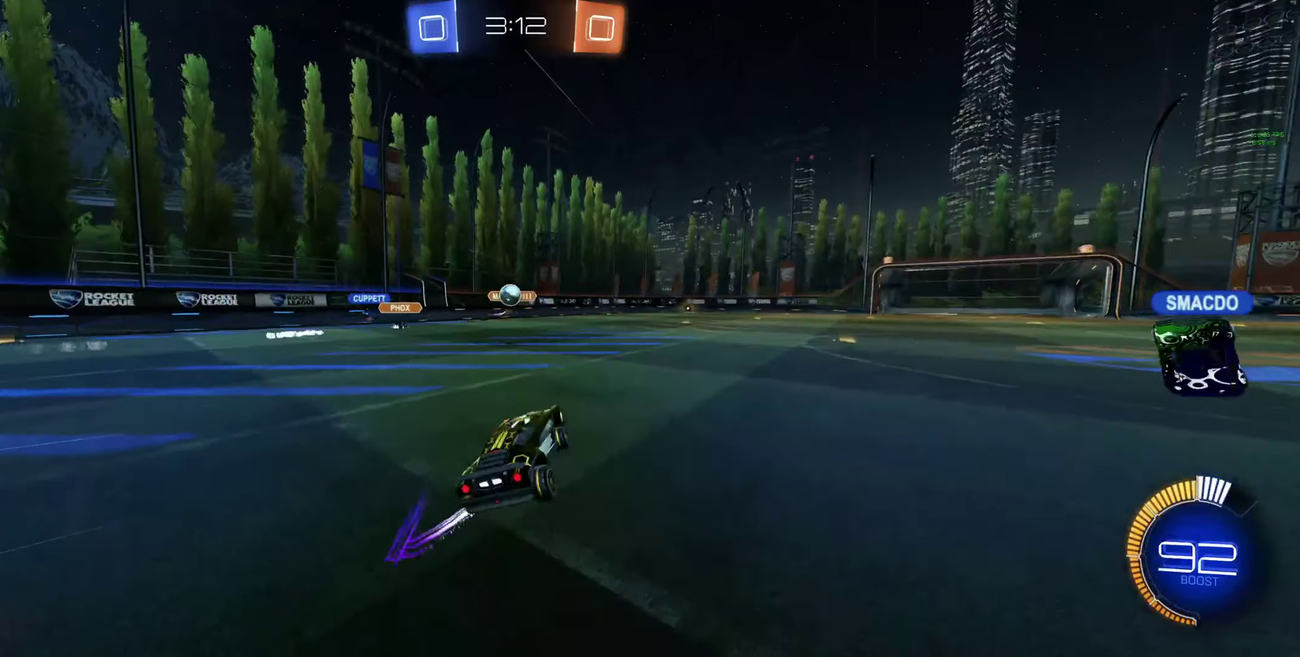
{"buttons": ["R2"], "left_stick": "center", "right_stick": "center", "events": [[66, "left_stick", "center"], [133, "L2", "down"], [200, "left_stick", "right"], [266, "L2", "up"], [333, "left_stick", "center"], [433, "R2", "down"]]}
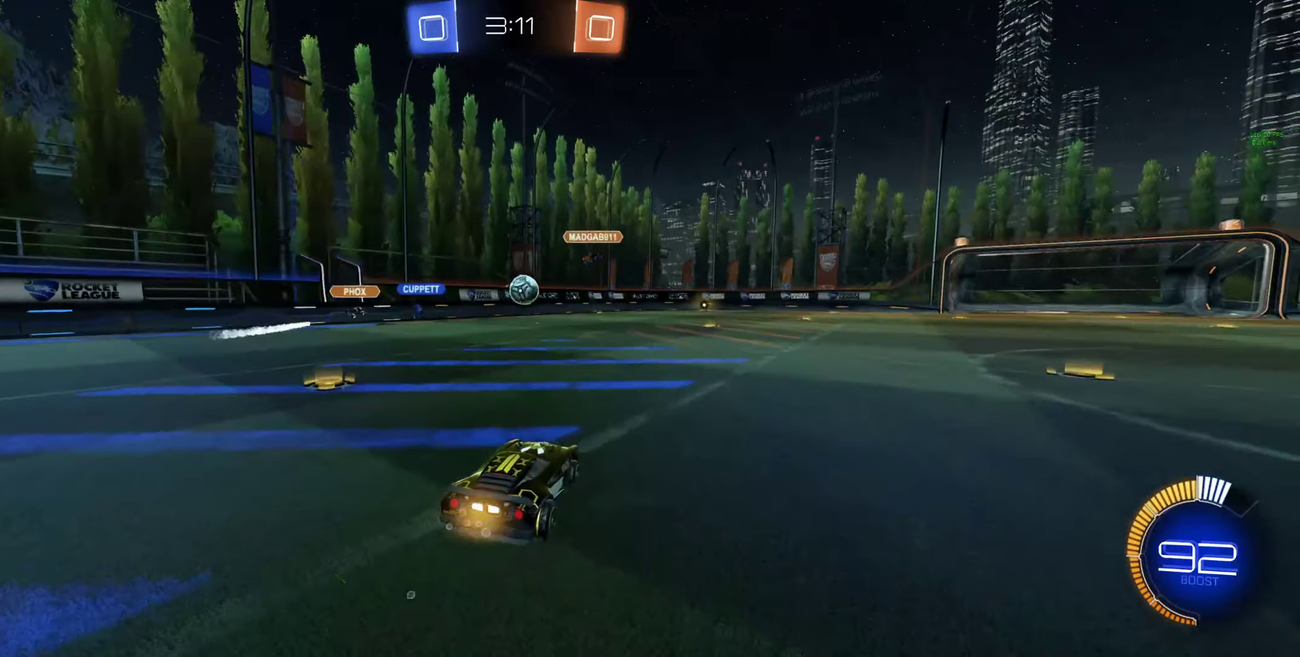
{"buttons": ["B", "R2"], "left_stick": "right", "right_stick": "center", "events": [[33, "B", "down"], [233, "left_stick", "left"], [400, "left_stick", "center"], [500, "left_stick", "right"]]}
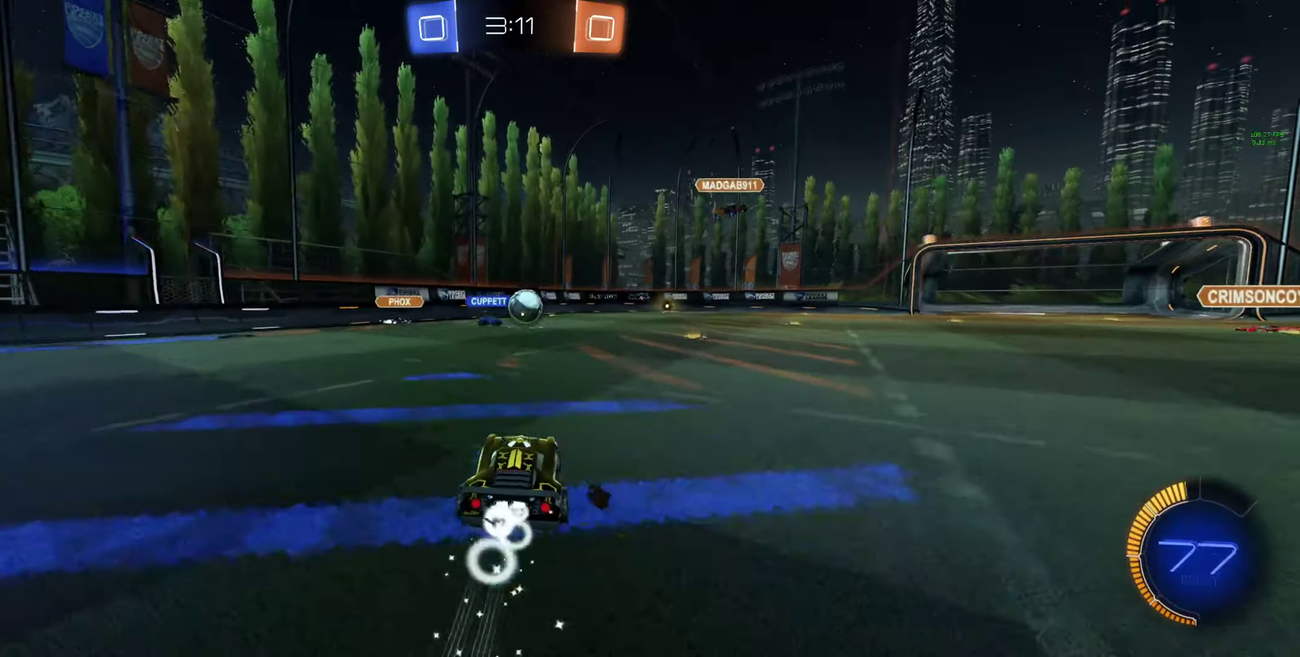
{"buttons": ["R2"], "left_stick": "center", "right_stick": "center", "events": [[166, "left_stick", "center"], [500, "B", "up"]]}